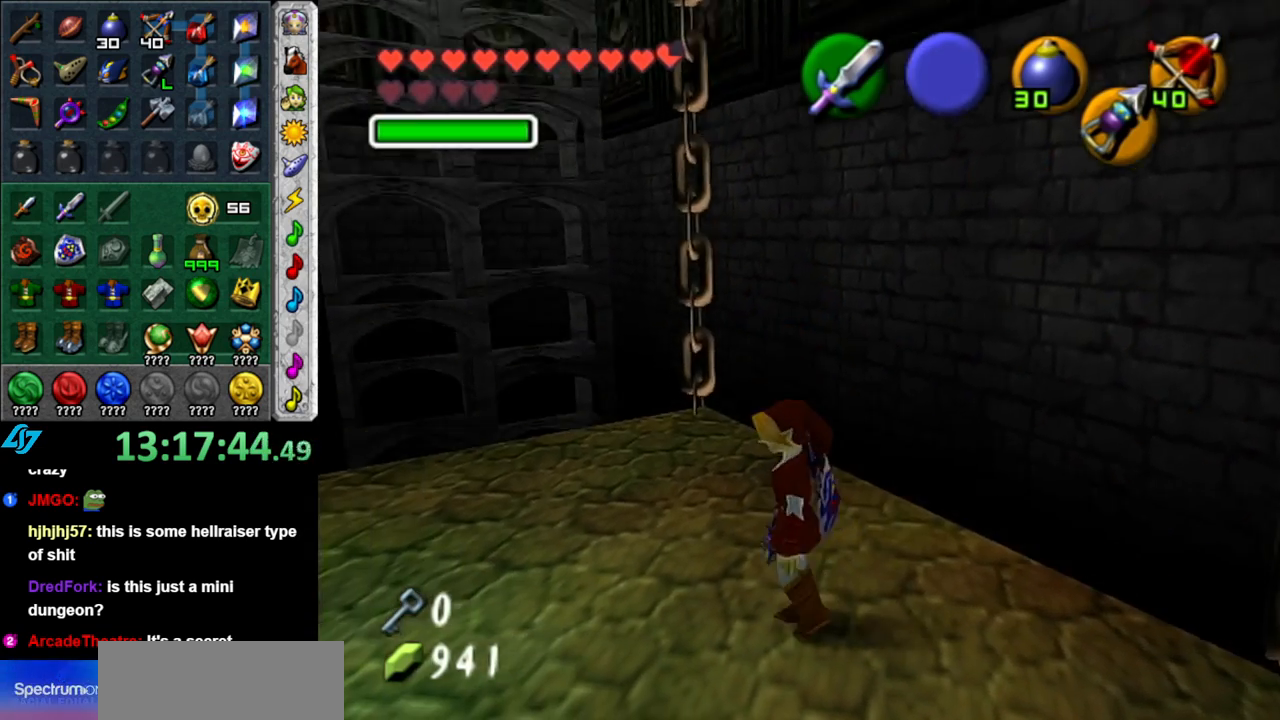
Gameplay with a controller (Nintendo layout); each line is a JSON object with the inputs held at the frame after it. "events" lists button and stick changes between this image and that frame as [ms after this image, input, new state], when the widget could be followed in between. Not read: L3 R2 R3 Y.
{"buttons": [], "left_stick": "up", "right_stick": "center", "events": [[183, "L1", "up"], [333, "left_stick", "up"]]}
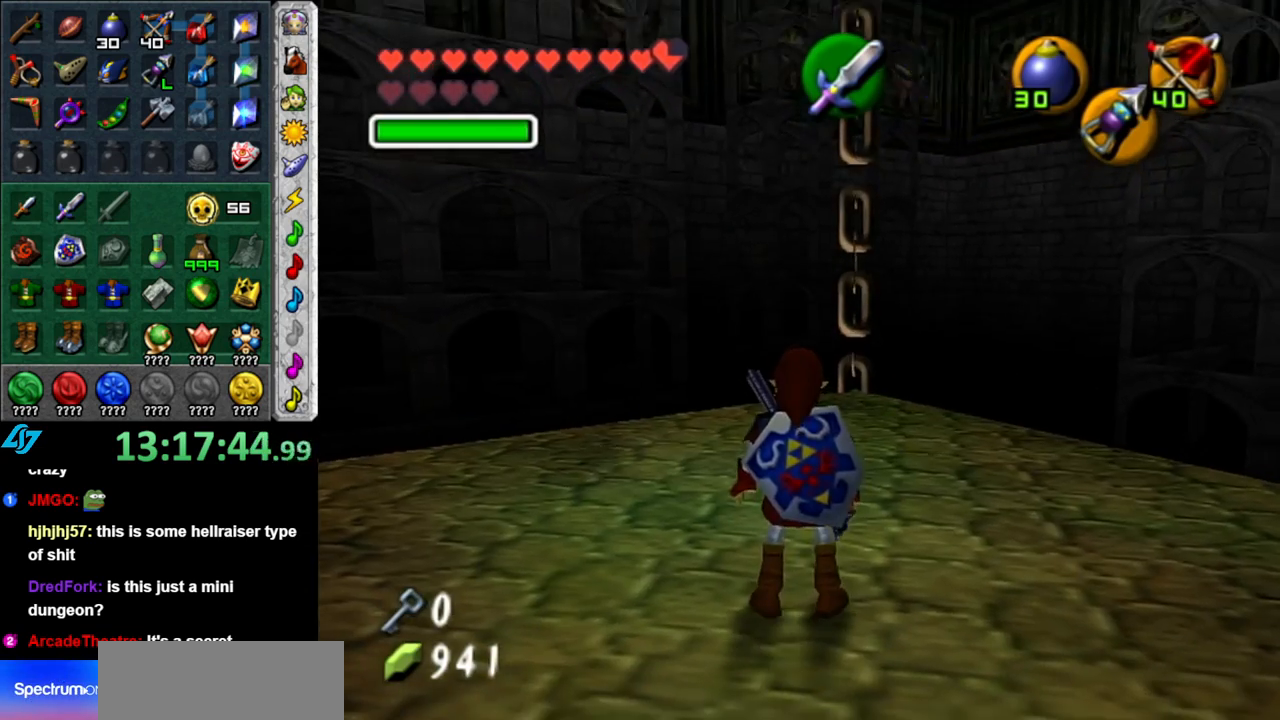
{"buttons": [], "left_stick": "center", "right_stick": "center", "events": [[367, "Z", "down"], [450, "left_stick", "center"], [483, "Z", "up"]]}
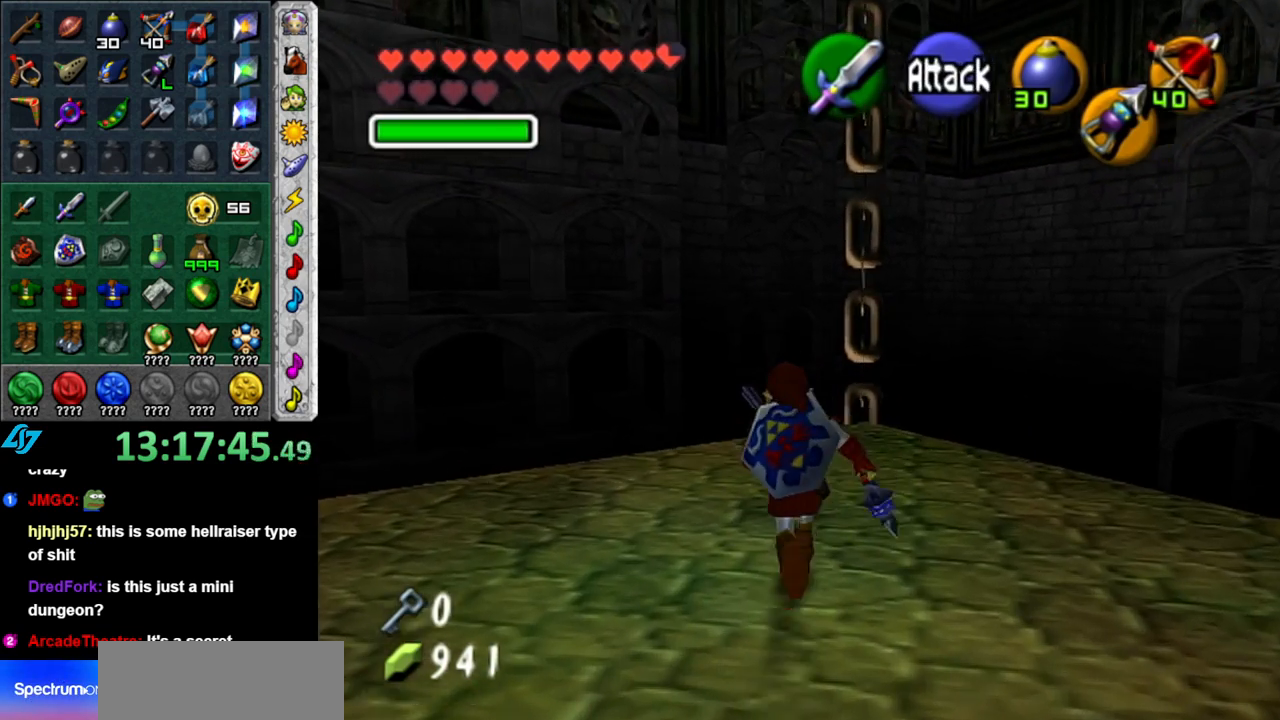
{"buttons": [], "left_stick": "down", "right_stick": "center", "events": [[300, "left_stick", "down"]]}
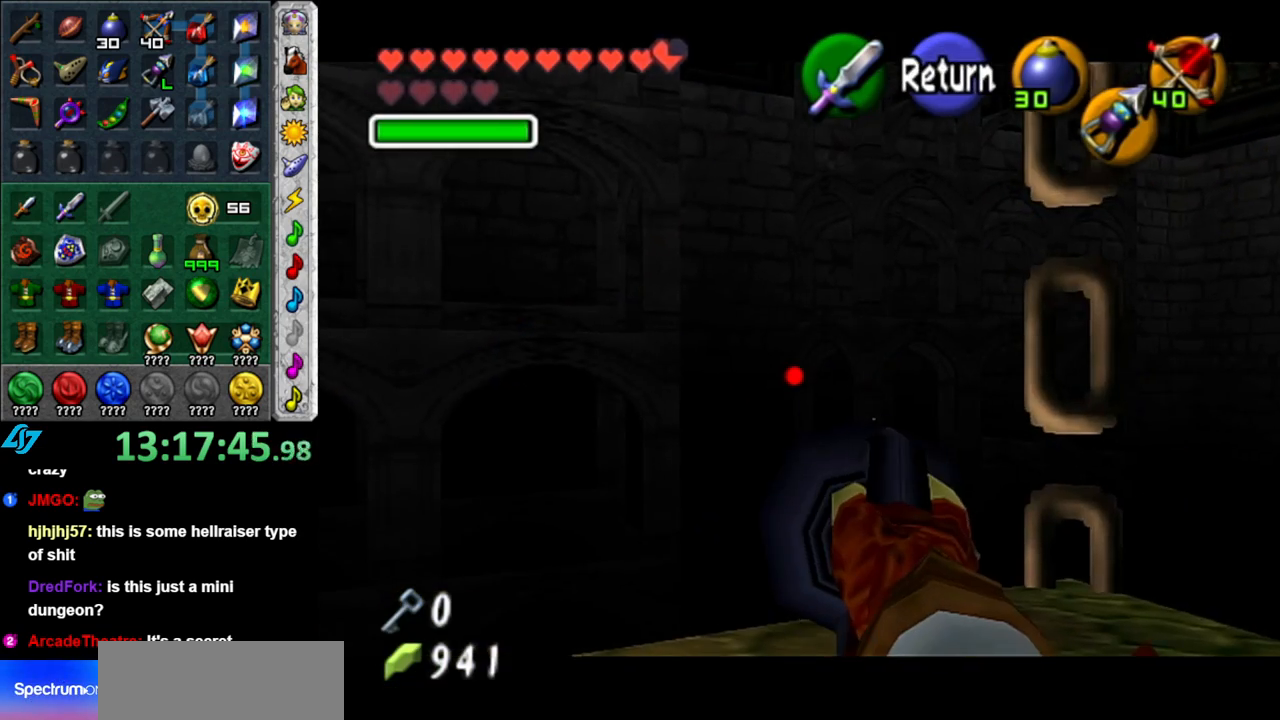
{"buttons": [], "left_stick": "center", "right_stick": "center", "events": [[233, "left_stick", "down-left"], [400, "left_stick", "center"]]}
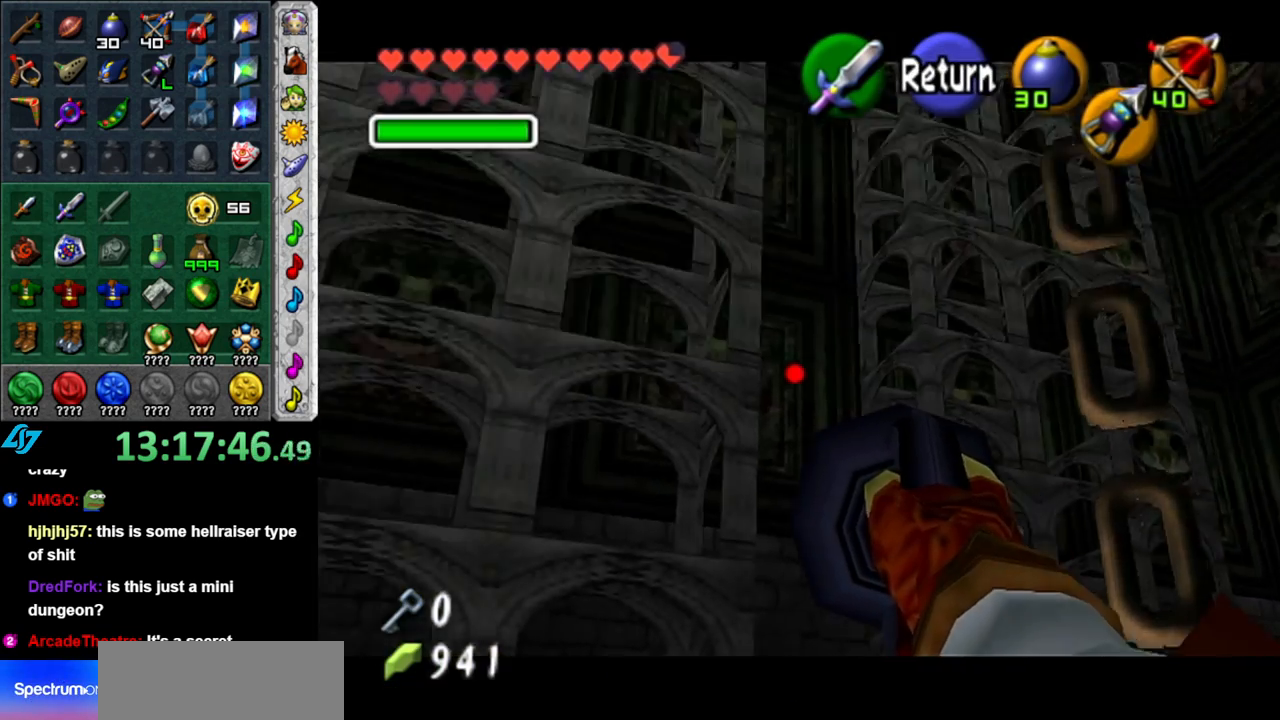
{"buttons": [], "left_stick": "down-left", "right_stick": "center", "events": [[217, "left_stick", "down-left"]]}
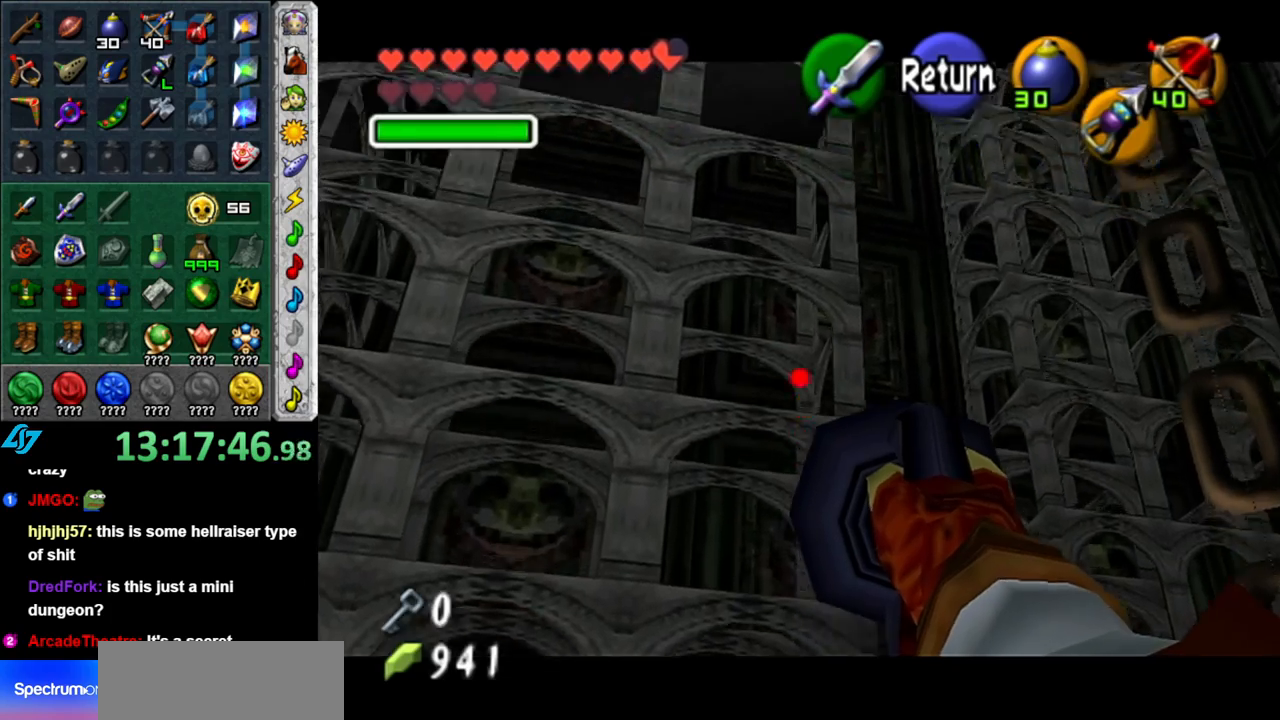
{"buttons": [], "left_stick": "center", "right_stick": "center", "events": [[50, "left_stick", "center"]]}
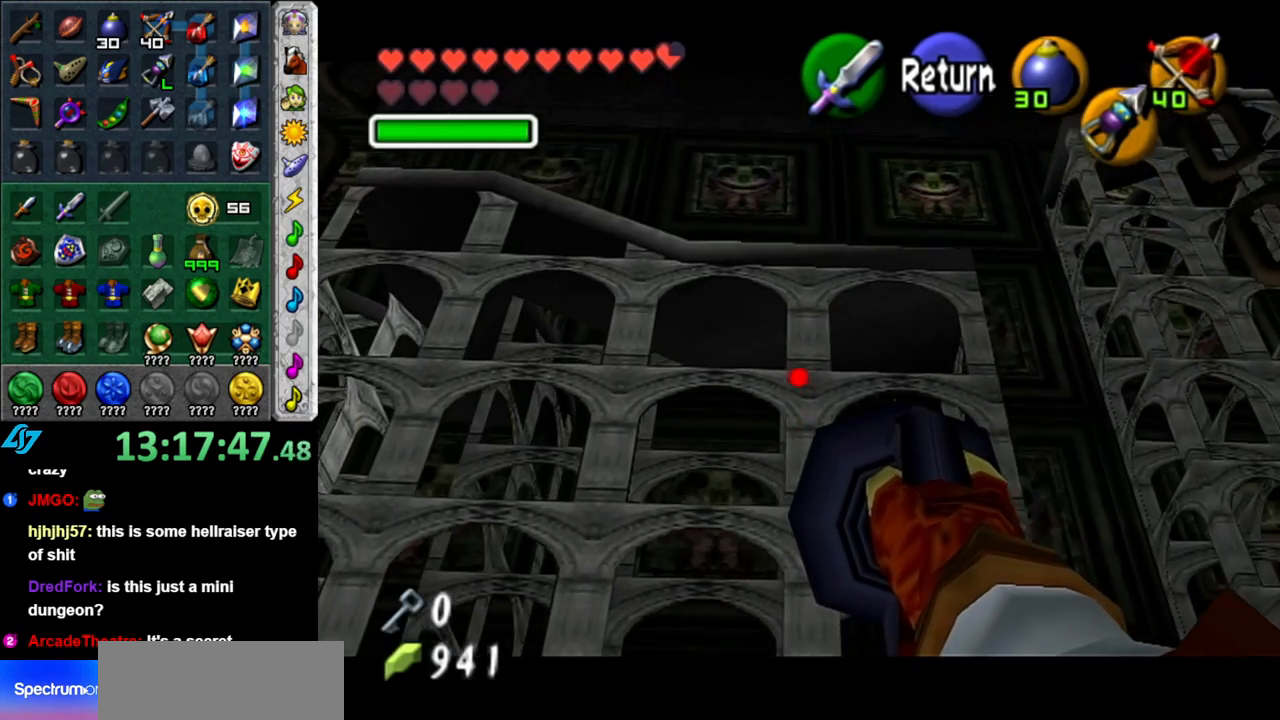
{"buttons": [], "left_stick": "center", "right_stick": "center", "events": [[150, "left_stick", "left"], [483, "left_stick", "center"]]}
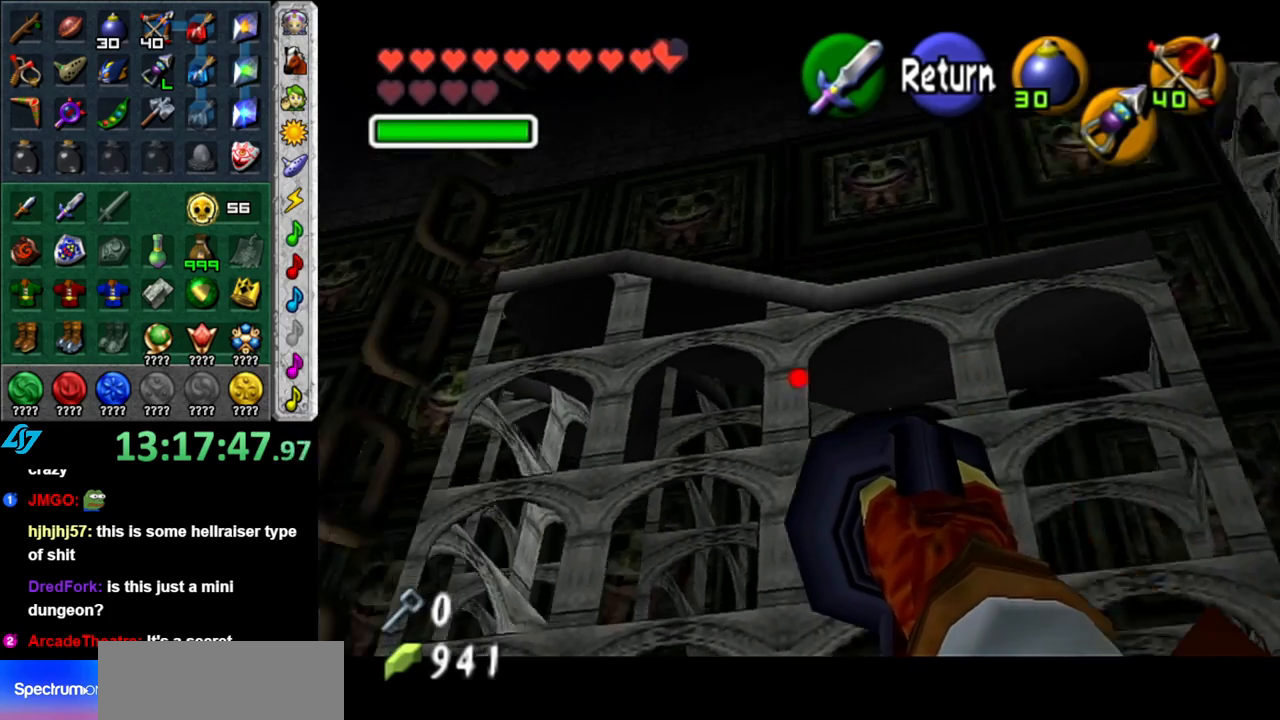
{"buttons": [], "left_stick": "center", "right_stick": "center", "events": []}
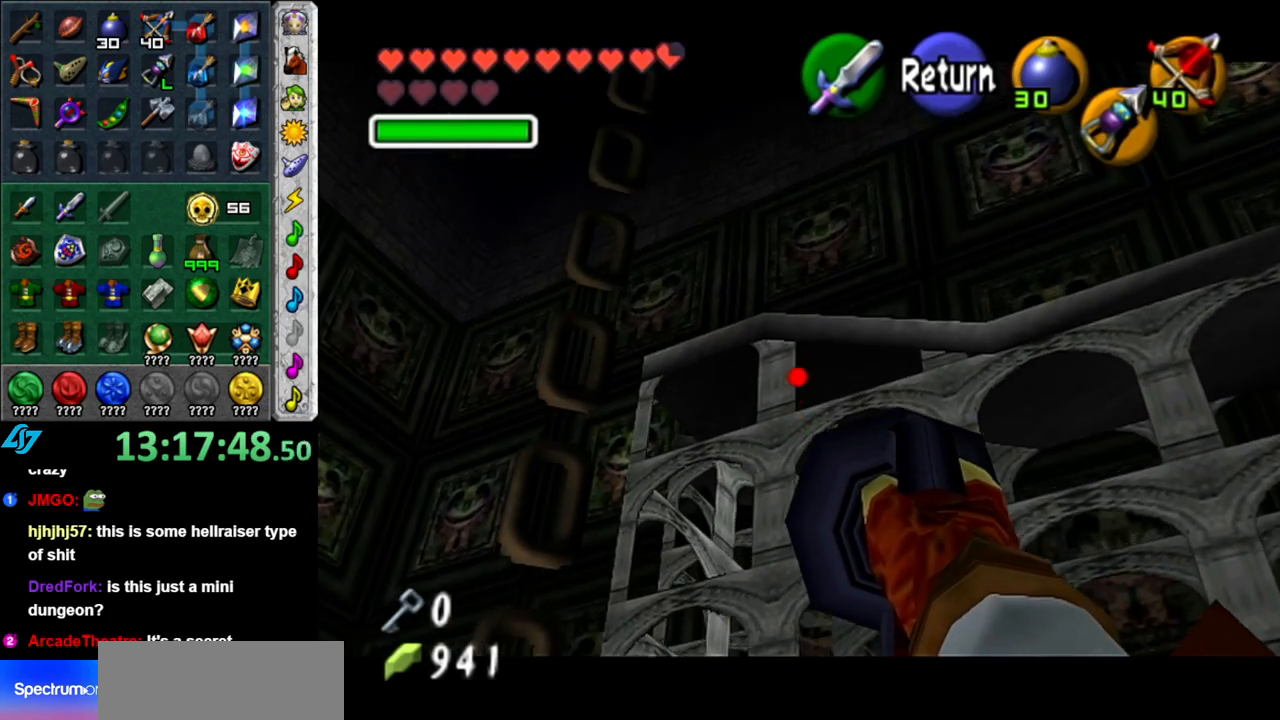
{"buttons": [], "left_stick": "up-right", "right_stick": "center", "events": [[150, "left_stick", "up"], [433, "left_stick", "up-right"]]}
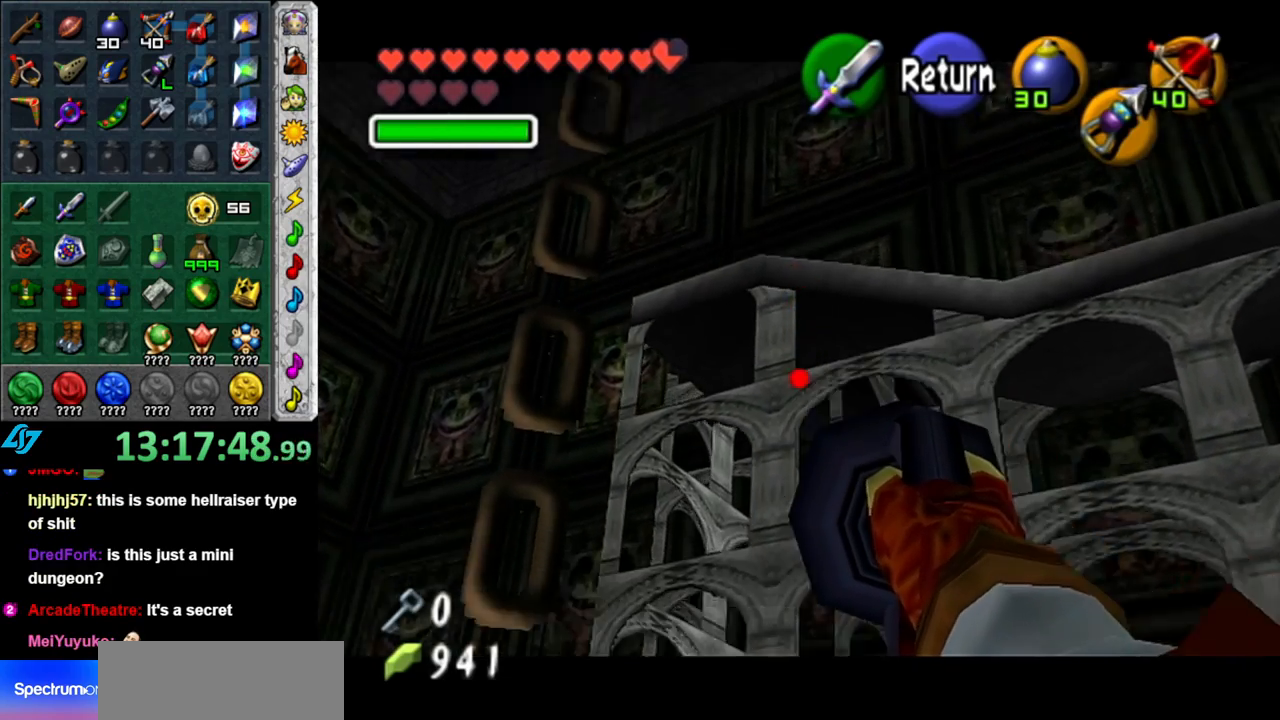
{"buttons": [], "left_stick": "center", "right_stick": "center", "events": [[17, "left_stick", "right"], [117, "left_stick", "down-right"], [333, "left_stick", "center"]]}
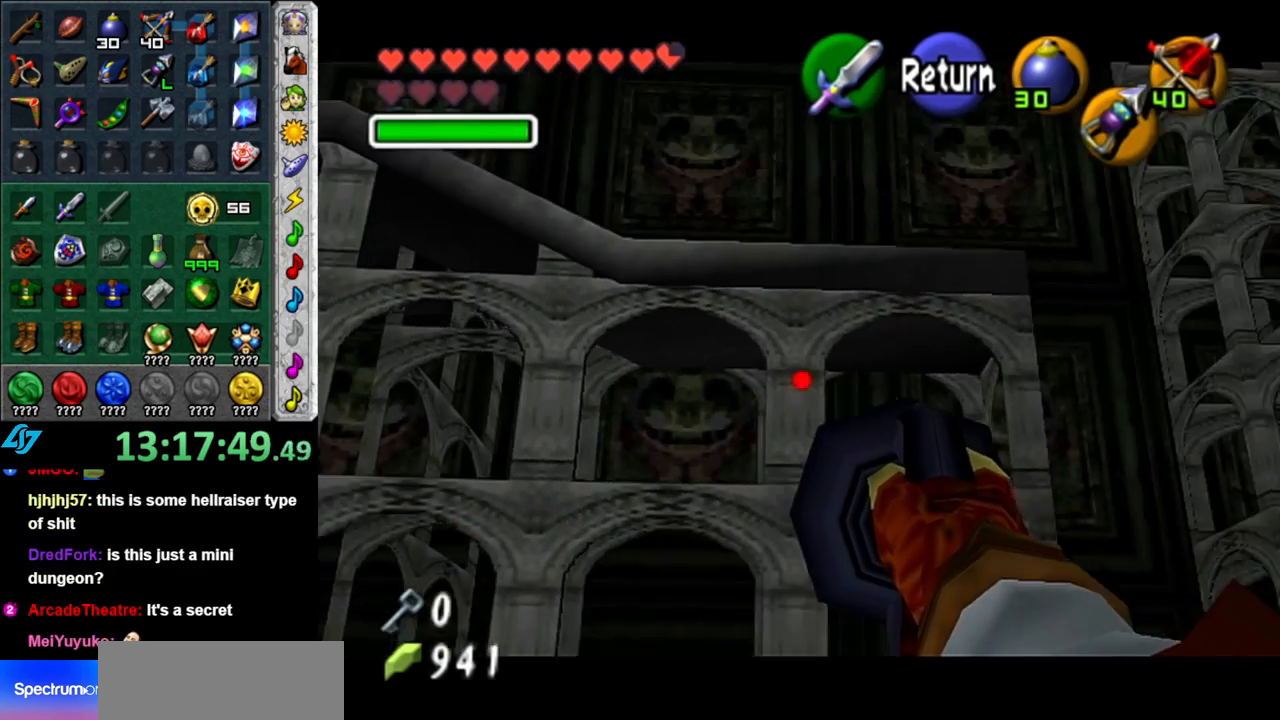
{"buttons": [], "left_stick": "up", "right_stick": "center", "events": [[333, "left_stick", "up"]]}
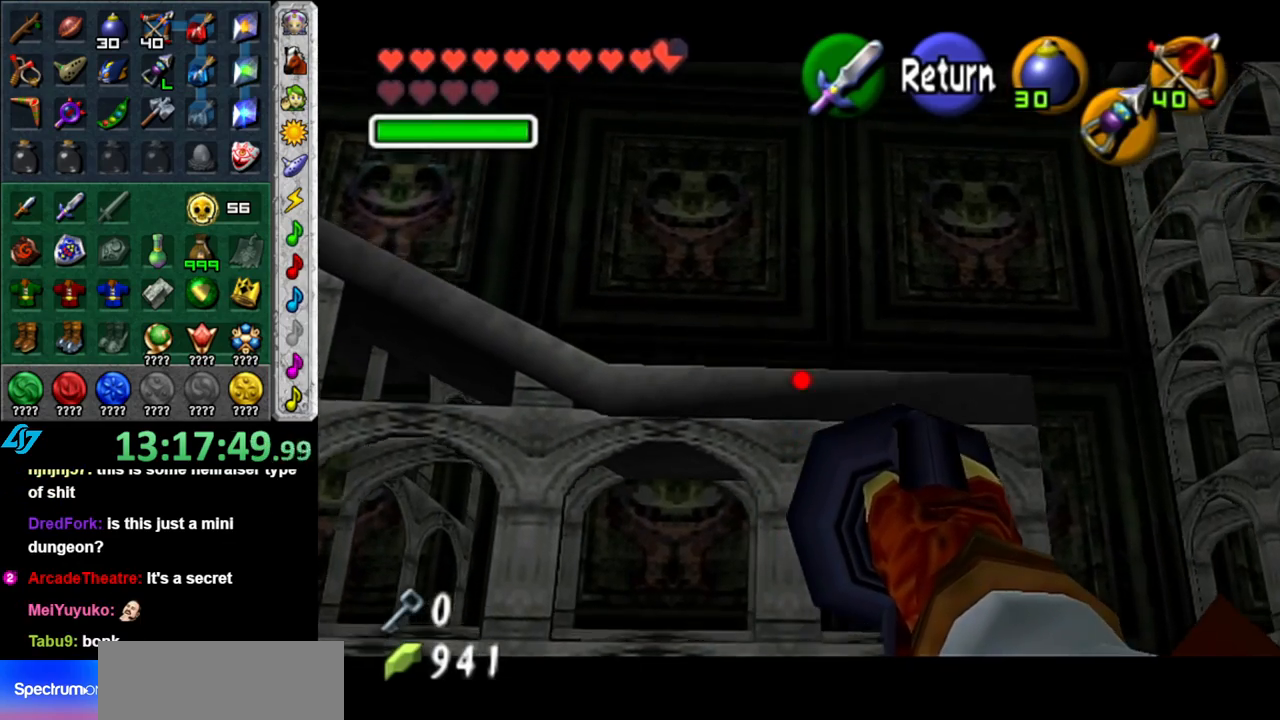
{"buttons": [], "left_stick": "center", "right_stick": "center", "events": [[17, "left_stick", "center"], [83, "A", "down"], [233, "A", "up"]]}
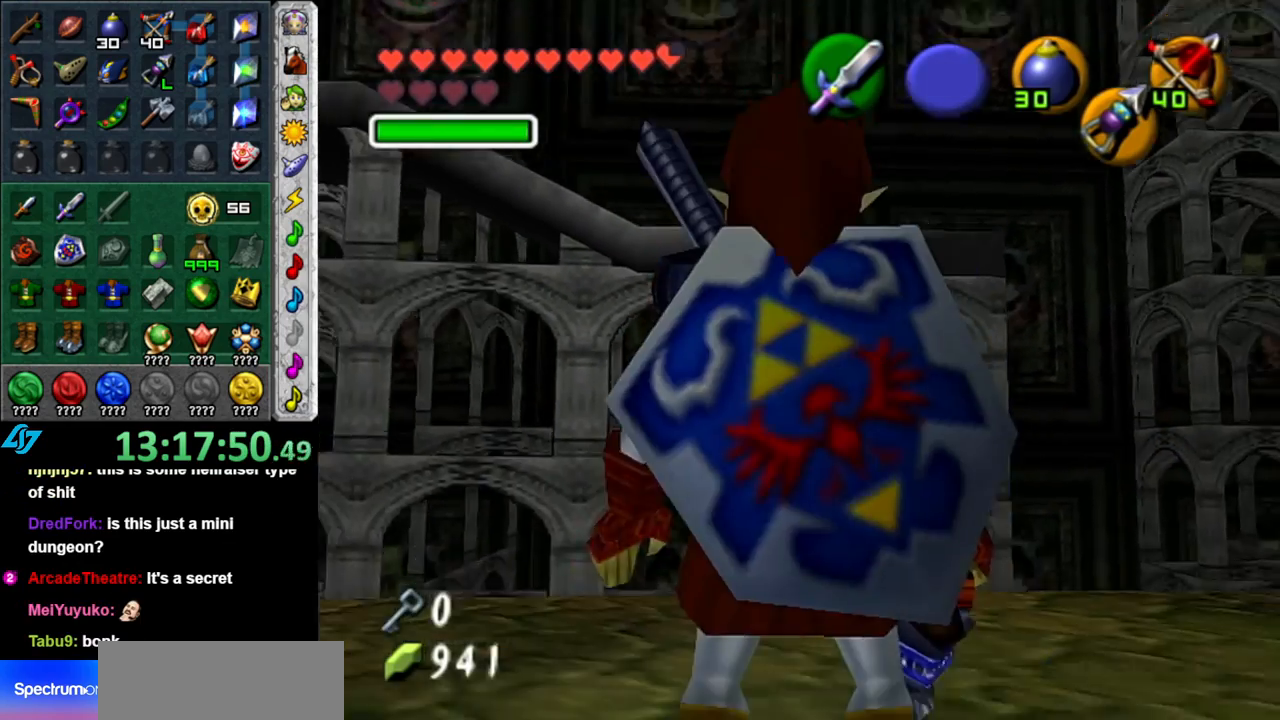
{"buttons": [], "left_stick": "center", "right_stick": "center", "events": []}
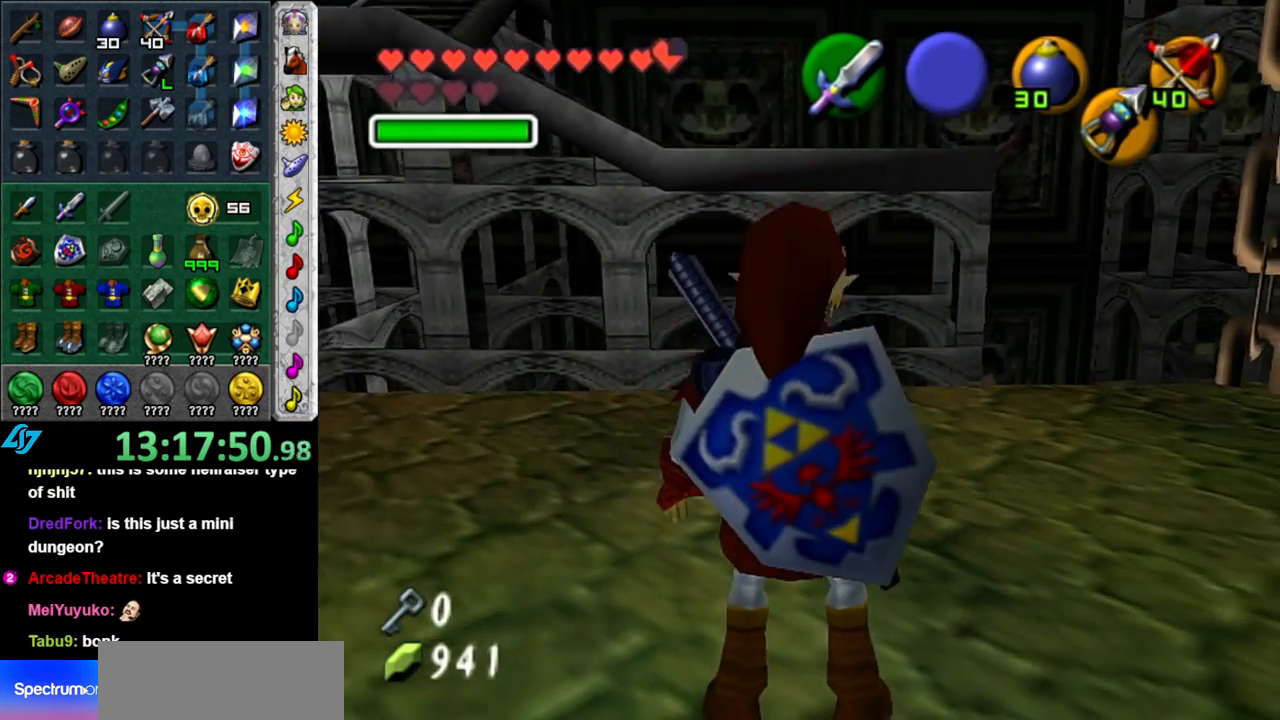
{"buttons": [], "left_stick": "up", "right_stick": "center", "events": [[150, "left_stick", "up"]]}
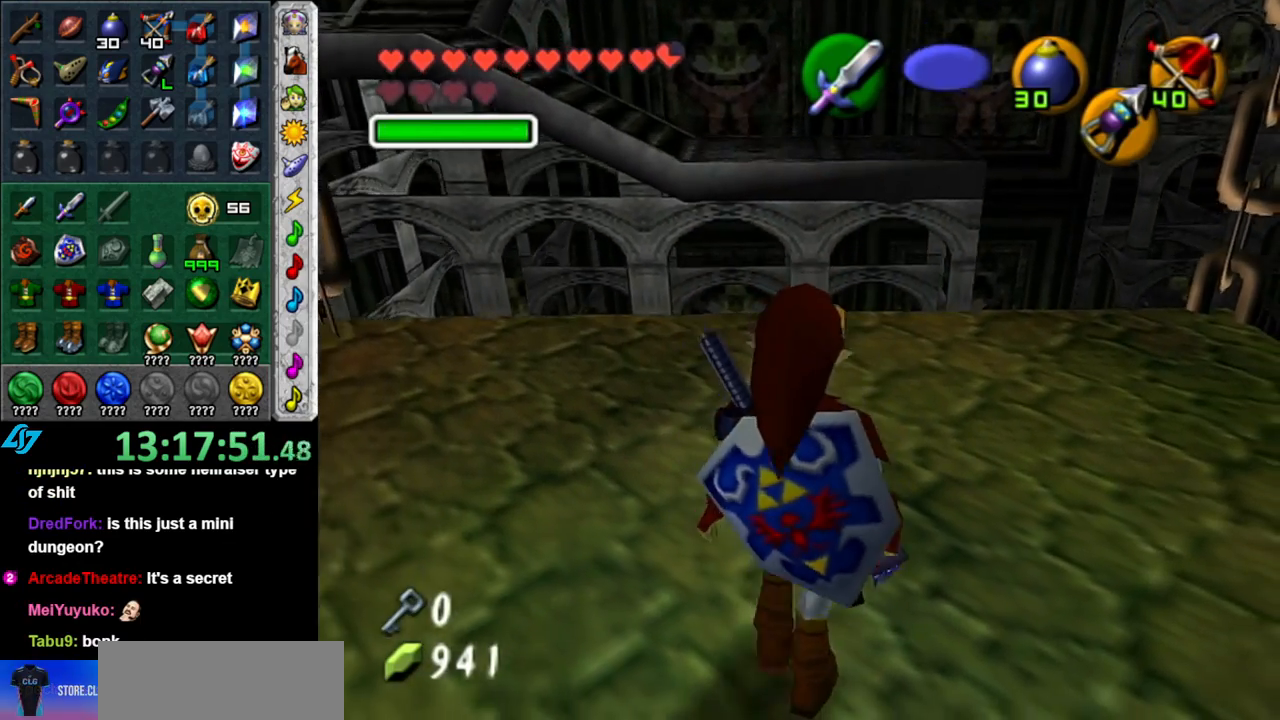
{"buttons": ["A"], "left_stick": "up", "right_stick": "center", "events": [[233, "A", "down"]]}
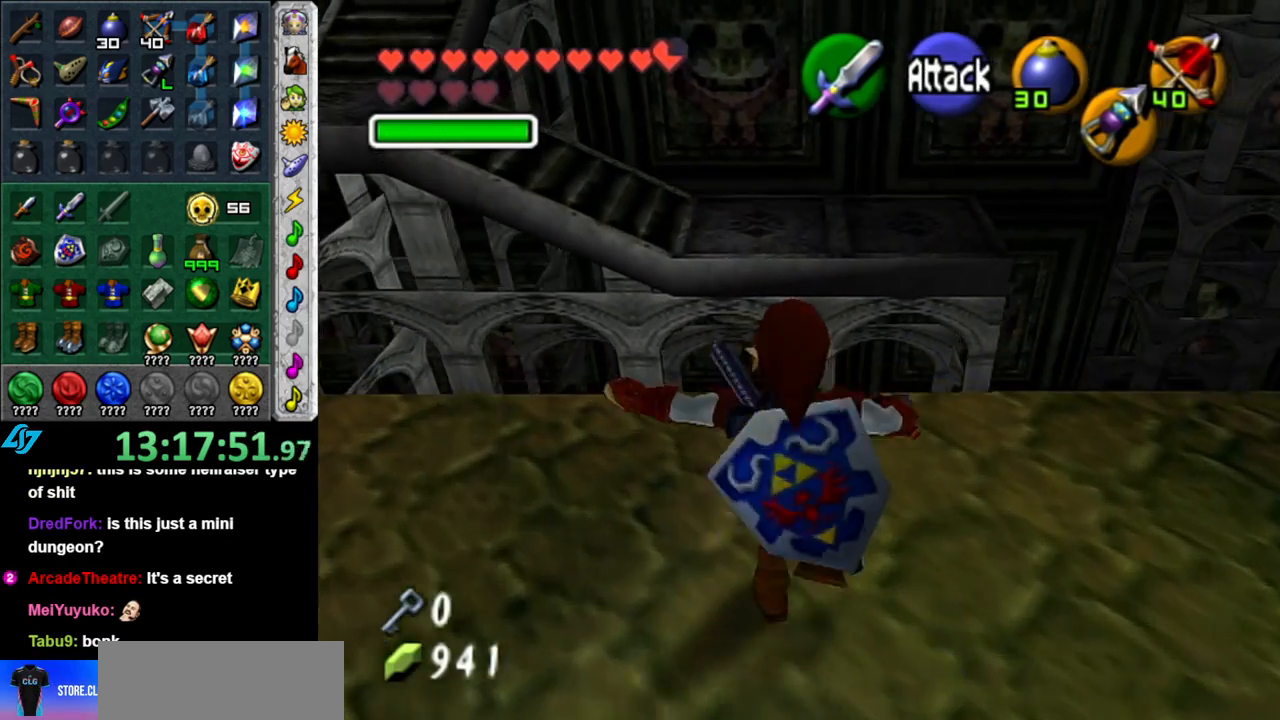
{"buttons": ["A"], "left_stick": "up", "right_stick": "center", "events": []}
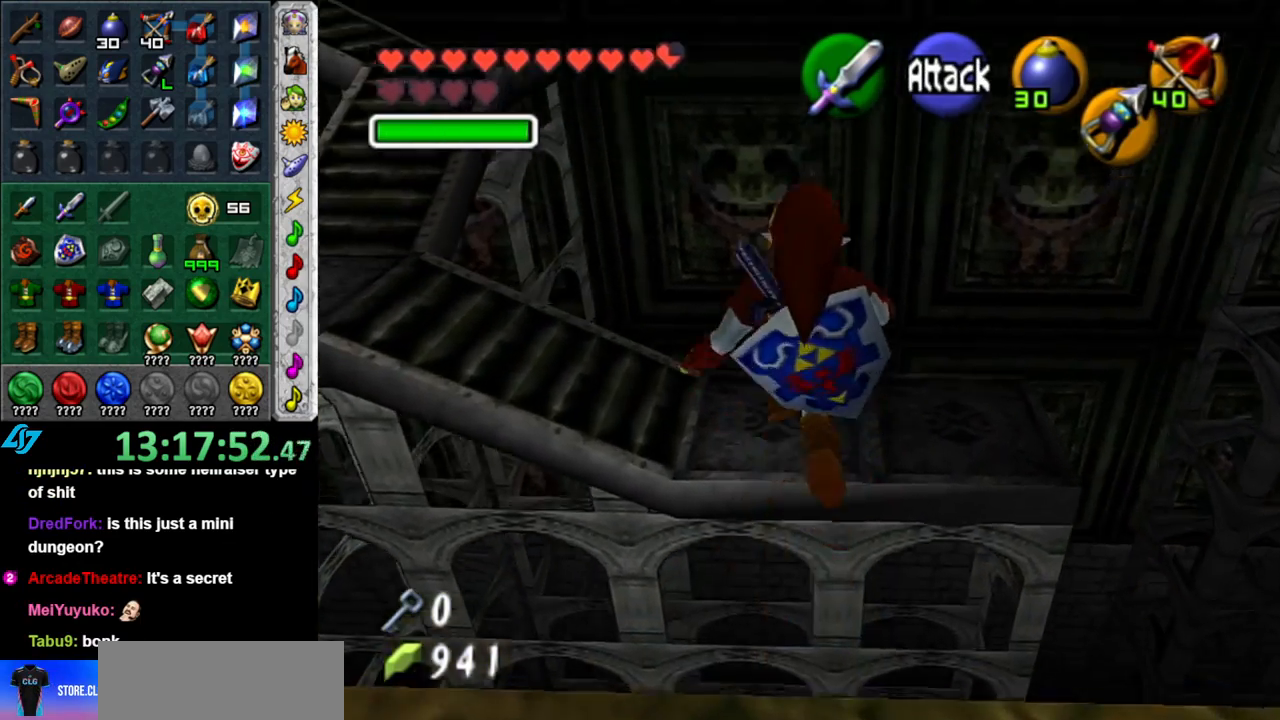
{"buttons": [], "left_stick": "center", "right_stick": "center", "events": [[367, "A", "up"], [400, "left_stick", "center"]]}
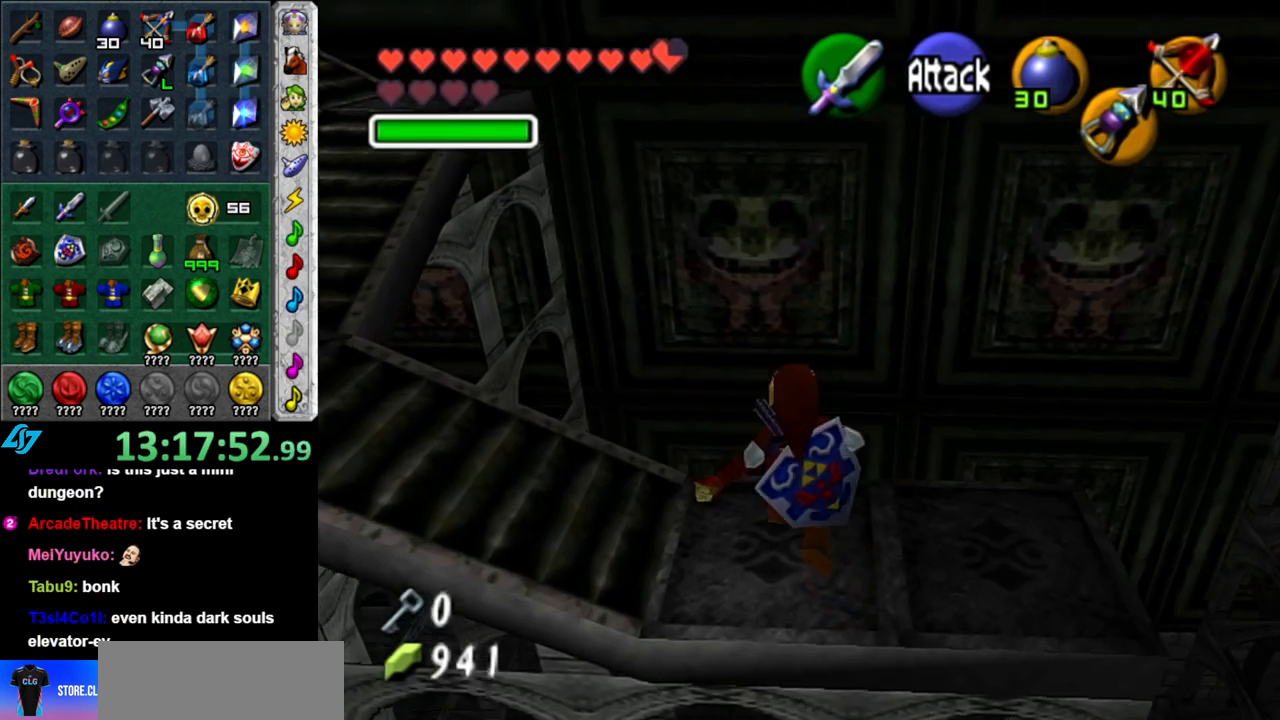
{"buttons": [], "left_stick": "up-left", "right_stick": "center", "events": [[117, "left_stick", "left"], [450, "left_stick", "up-left"]]}
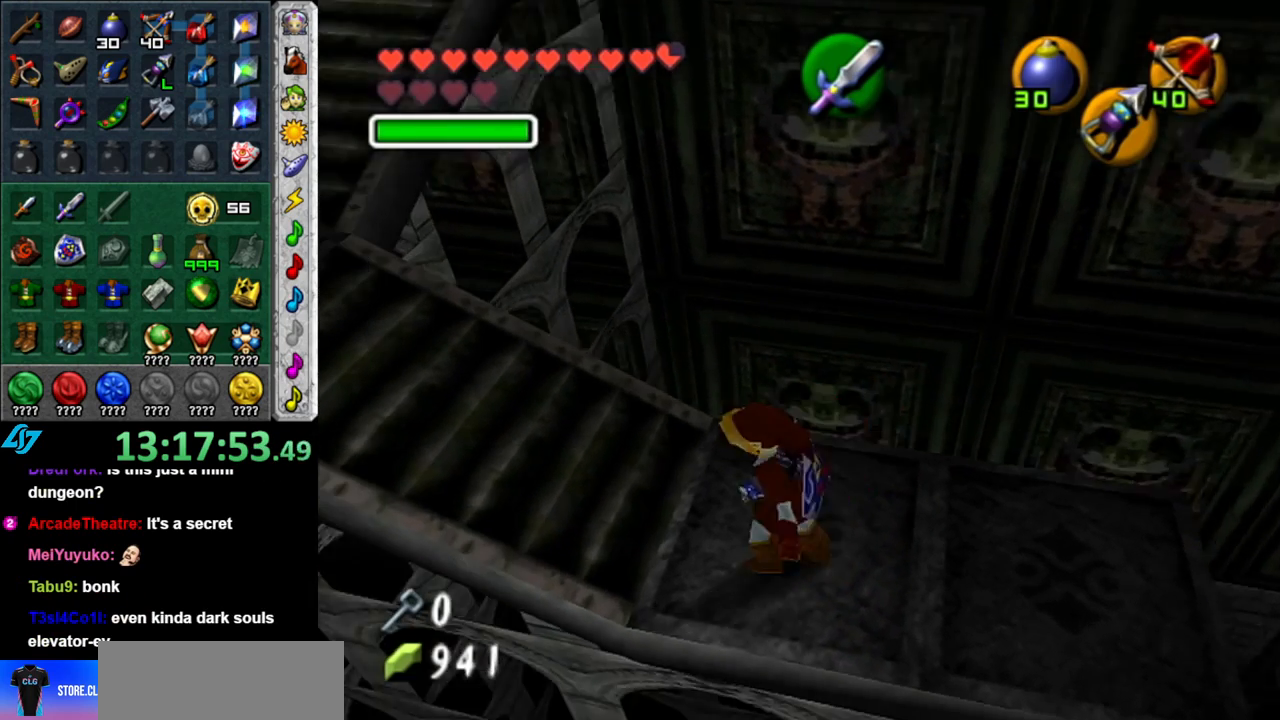
{"buttons": [], "left_stick": "up-left", "right_stick": "center", "events": []}
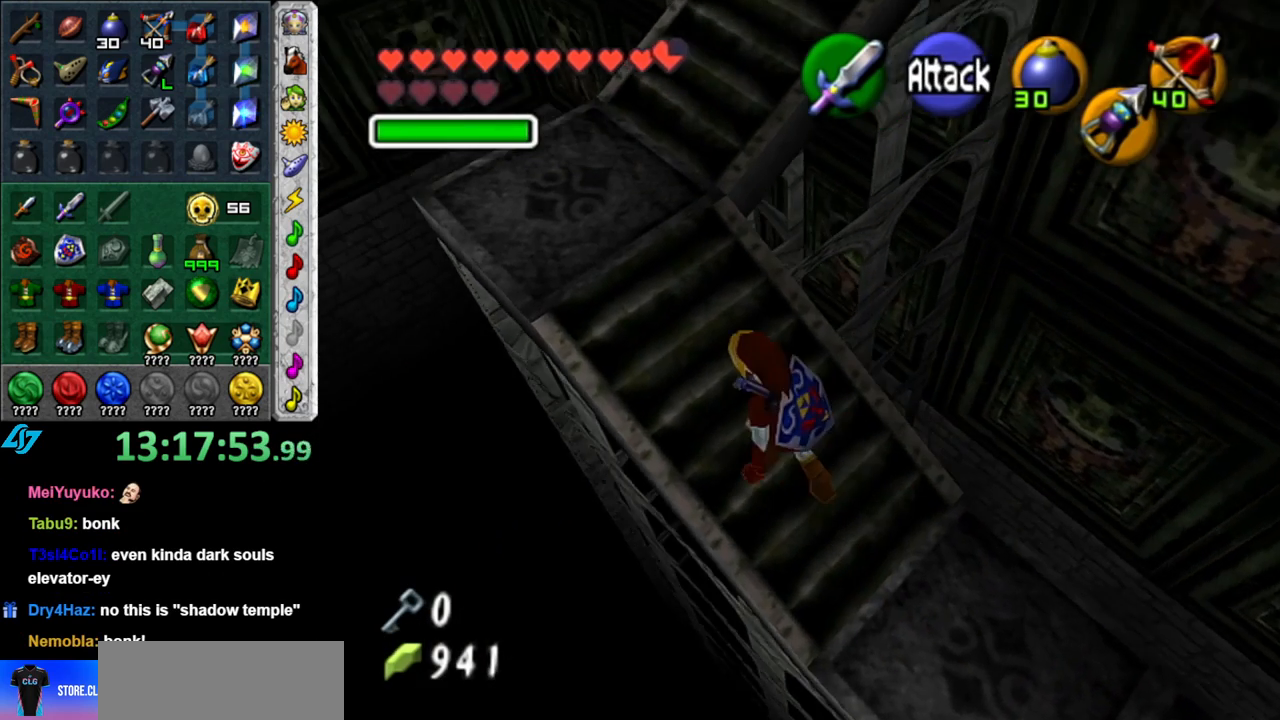
{"buttons": [], "left_stick": "up-right", "right_stick": "center", "events": [[50, "left_stick", "up"], [400, "left_stick", "up-right"]]}
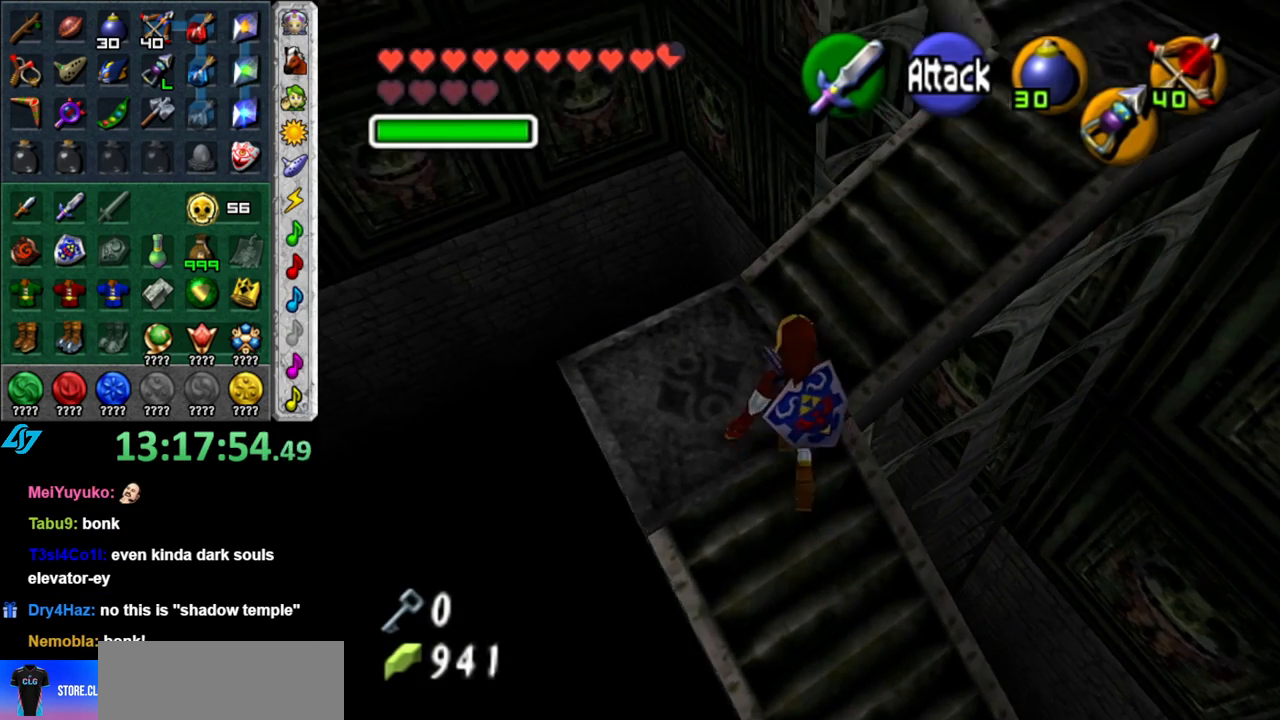
{"buttons": [], "left_stick": "up", "right_stick": "center", "events": [[433, "left_stick", "up"]]}
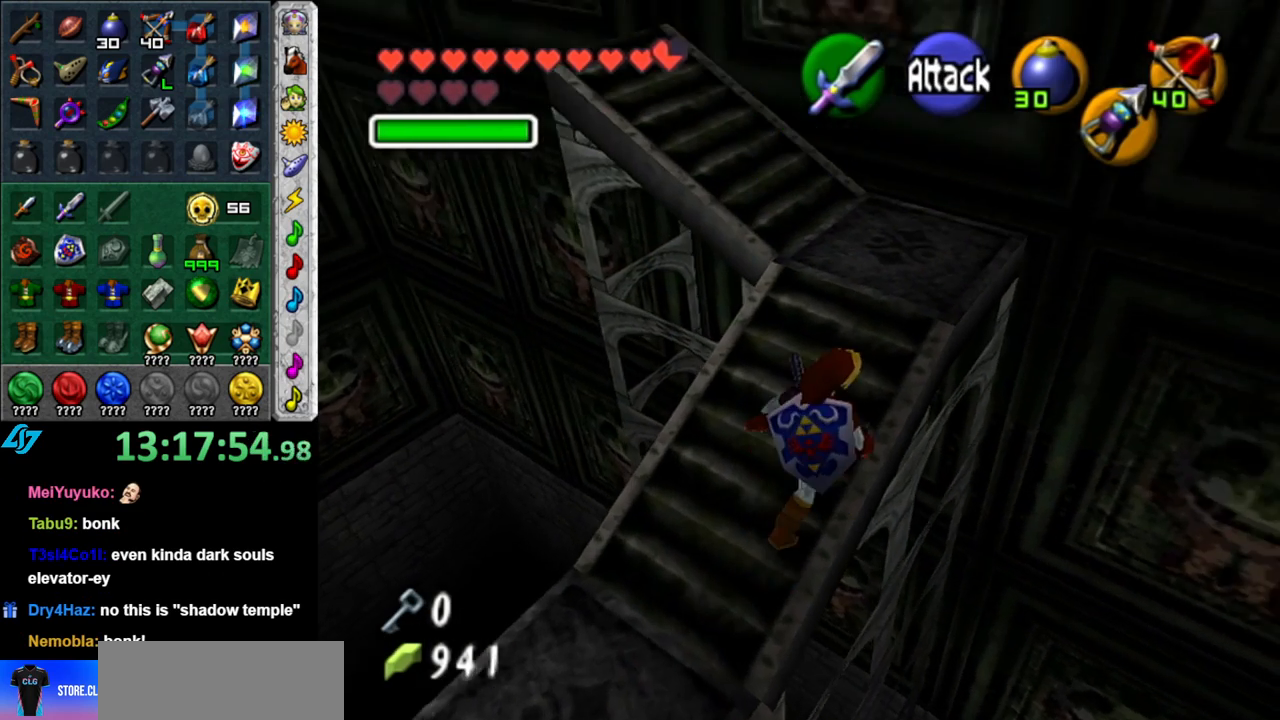
{"buttons": [], "left_stick": "up-left", "right_stick": "center", "events": [[400, "left_stick", "up-left"]]}
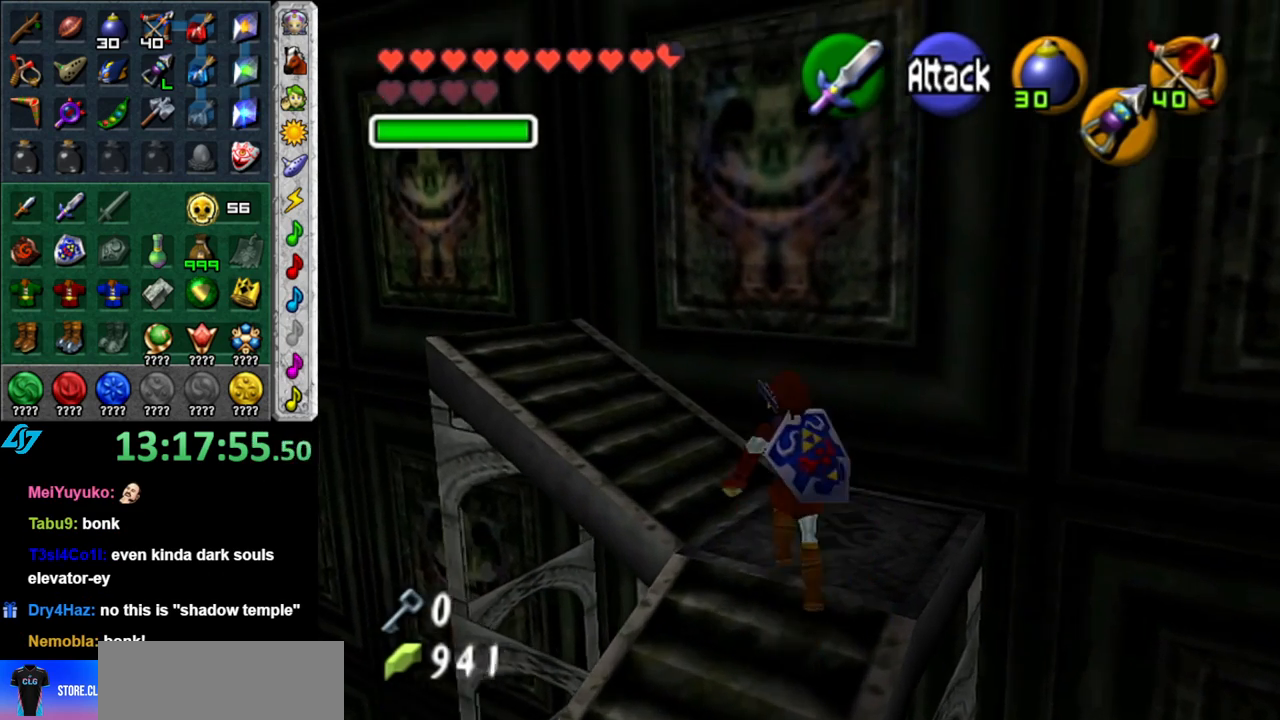
{"buttons": [], "left_stick": "up-left", "right_stick": "center", "events": []}
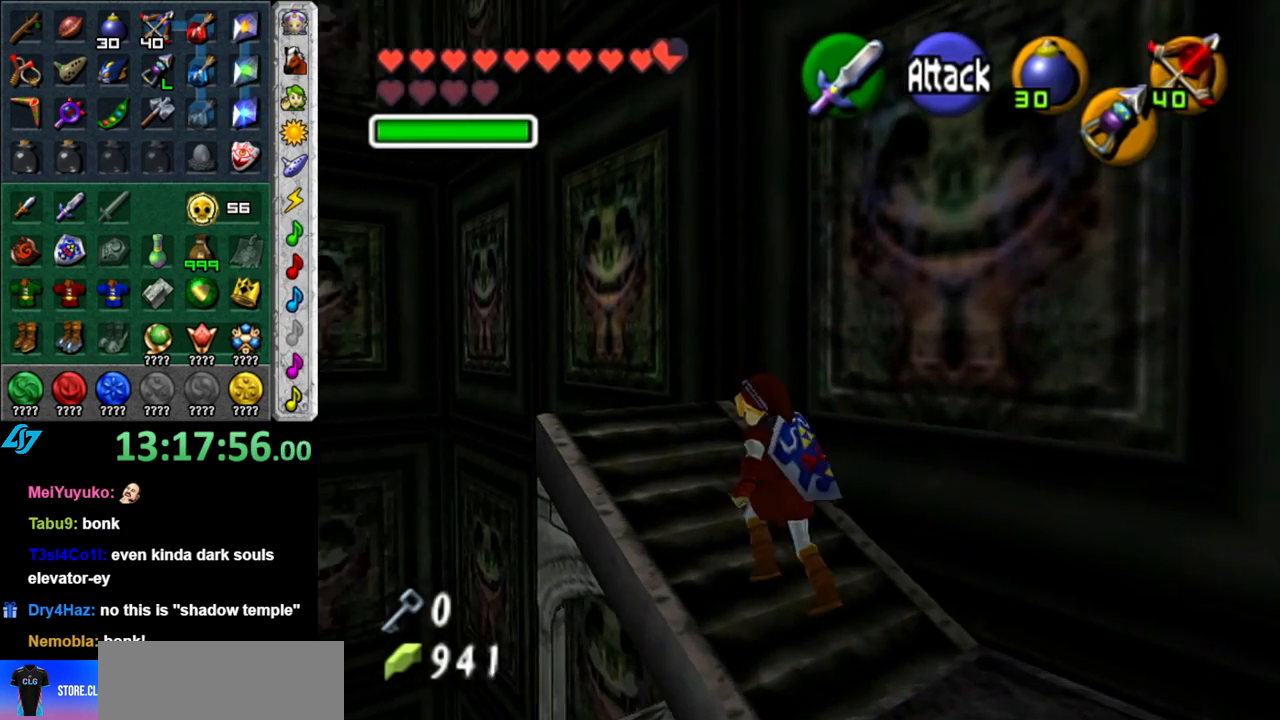
{"buttons": [], "left_stick": "center", "right_stick": "center", "events": [[200, "left_stick", "center"]]}
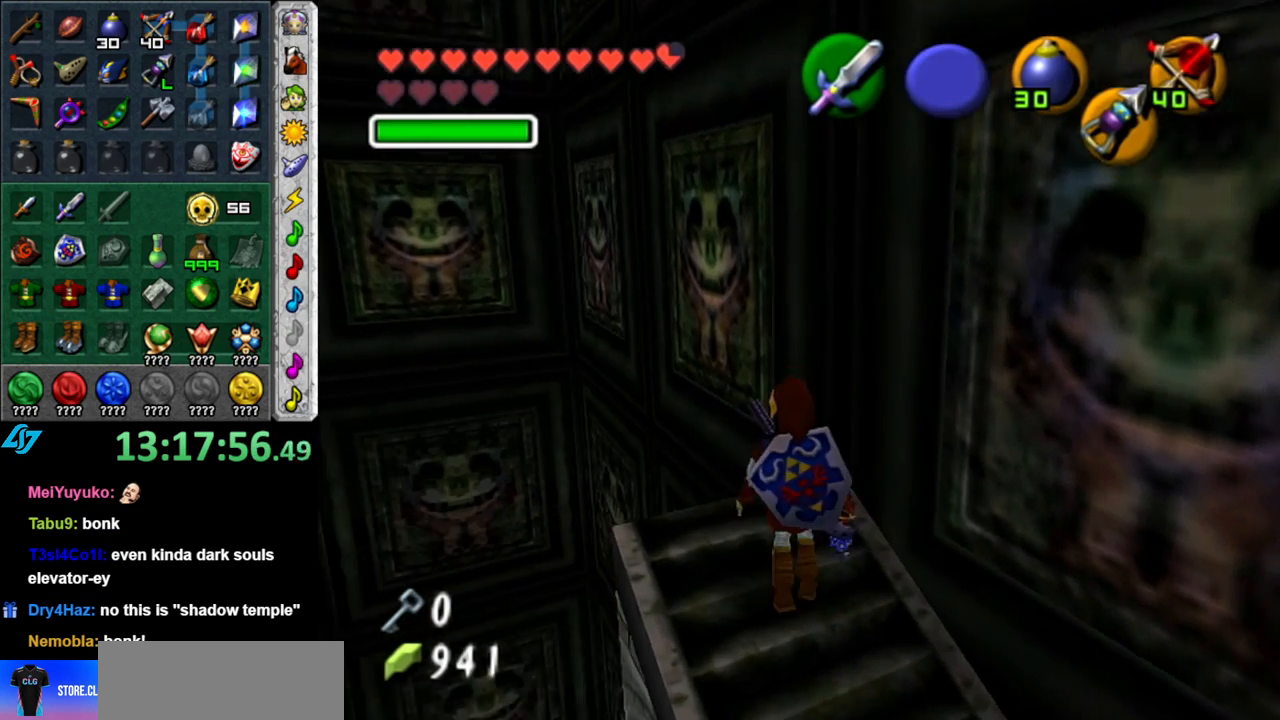
{"buttons": [], "left_stick": "center", "right_stick": "center", "events": []}
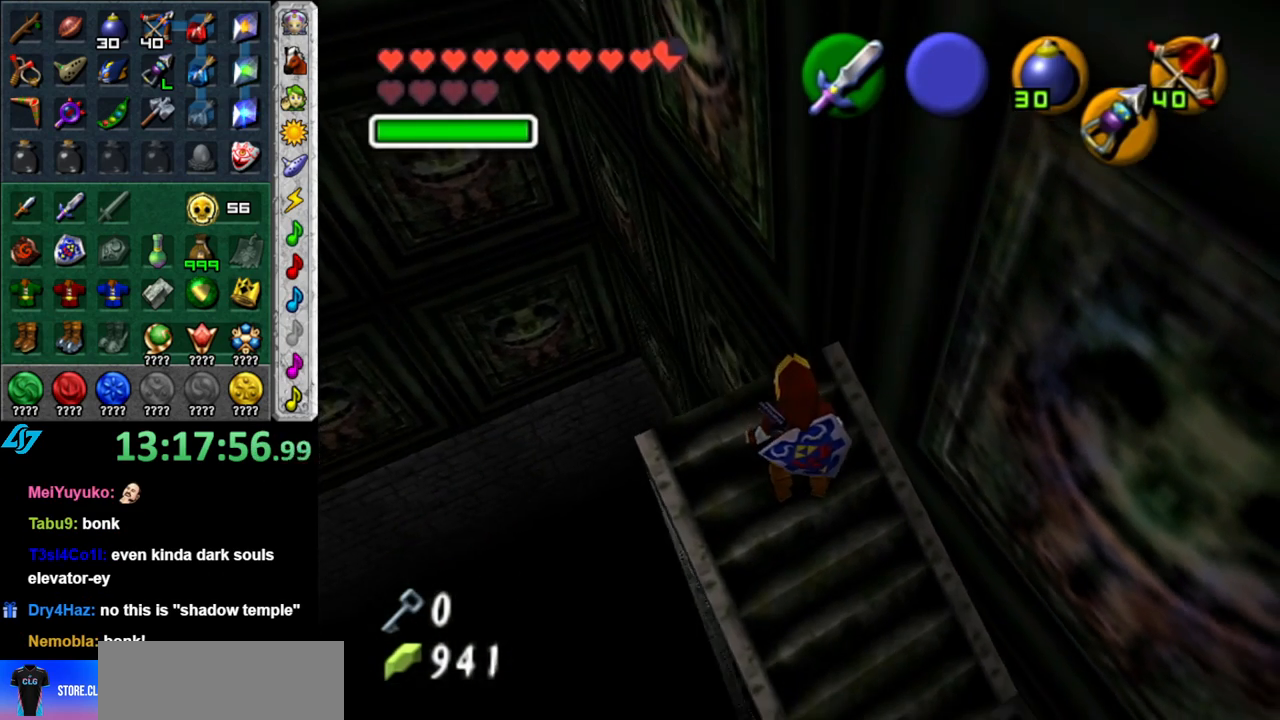
{"buttons": [], "left_stick": "center", "right_stick": "center", "events": []}
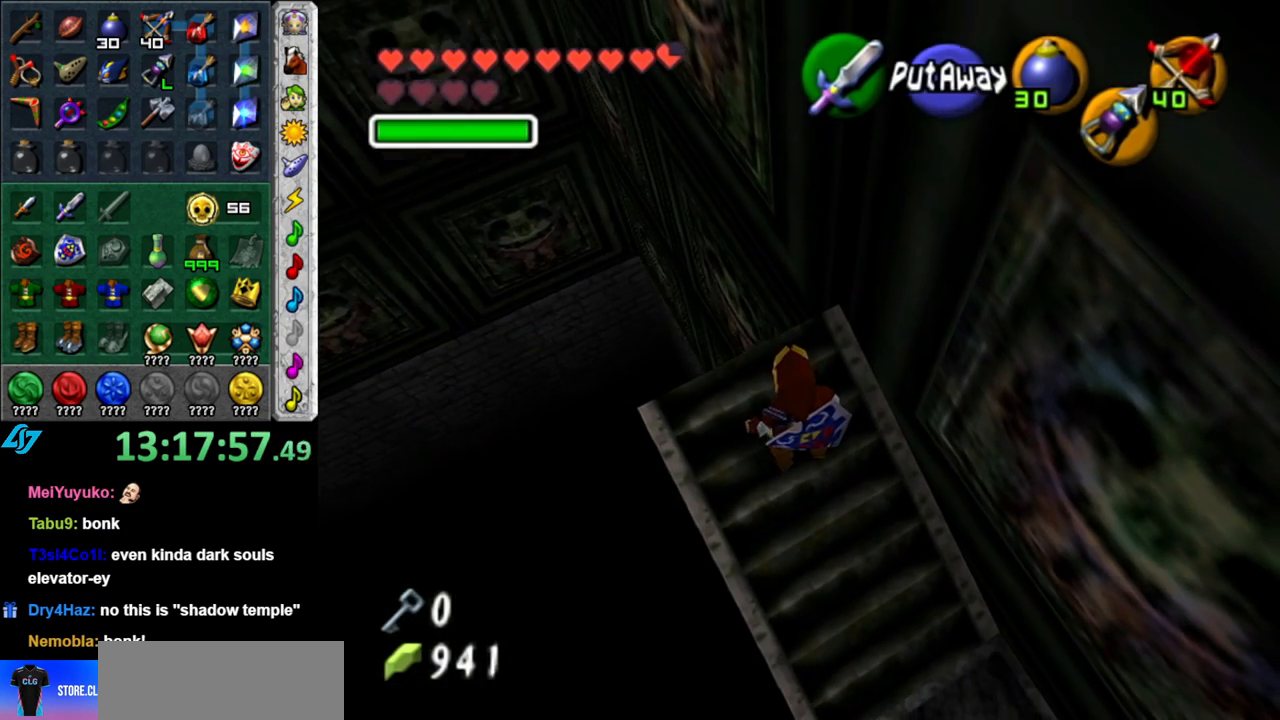
{"buttons": [], "left_stick": "center", "right_stick": "center", "events": [[83, "START", "down"], [167, "START", "up"], [267, "START", "down"], [400, "START", "up"]]}
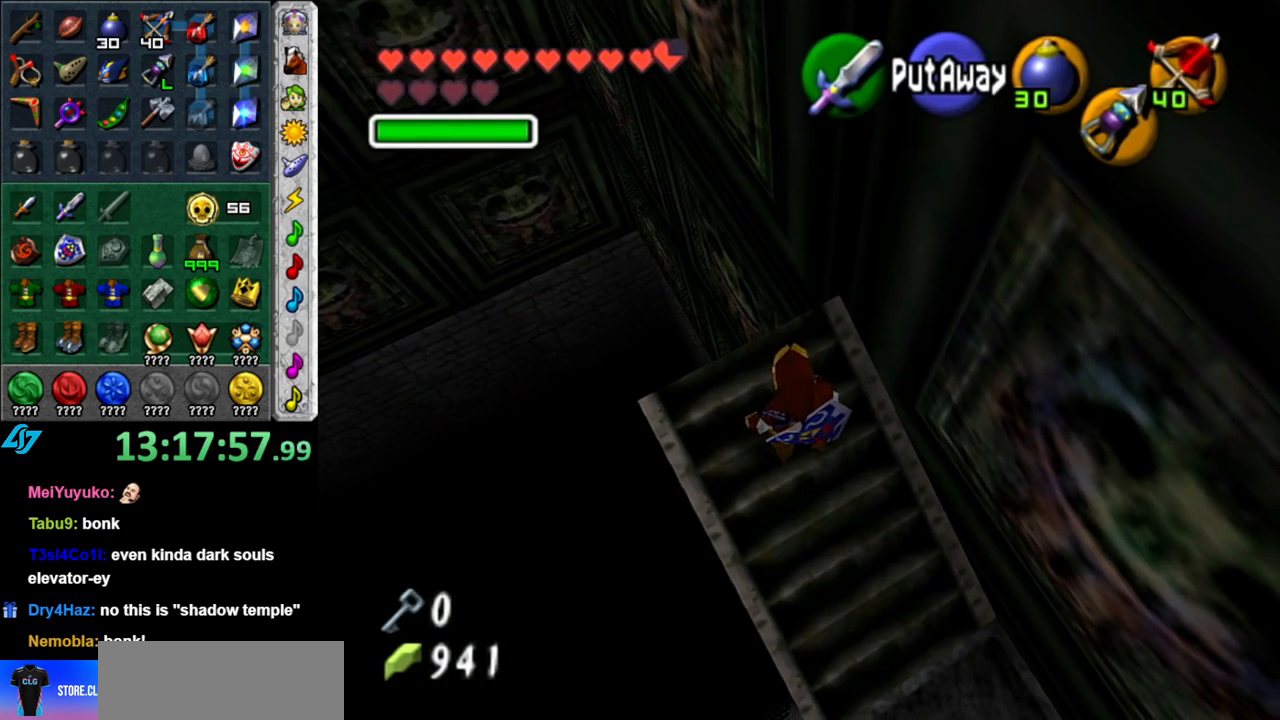
{"buttons": [], "left_stick": "center", "right_stick": "center", "events": []}
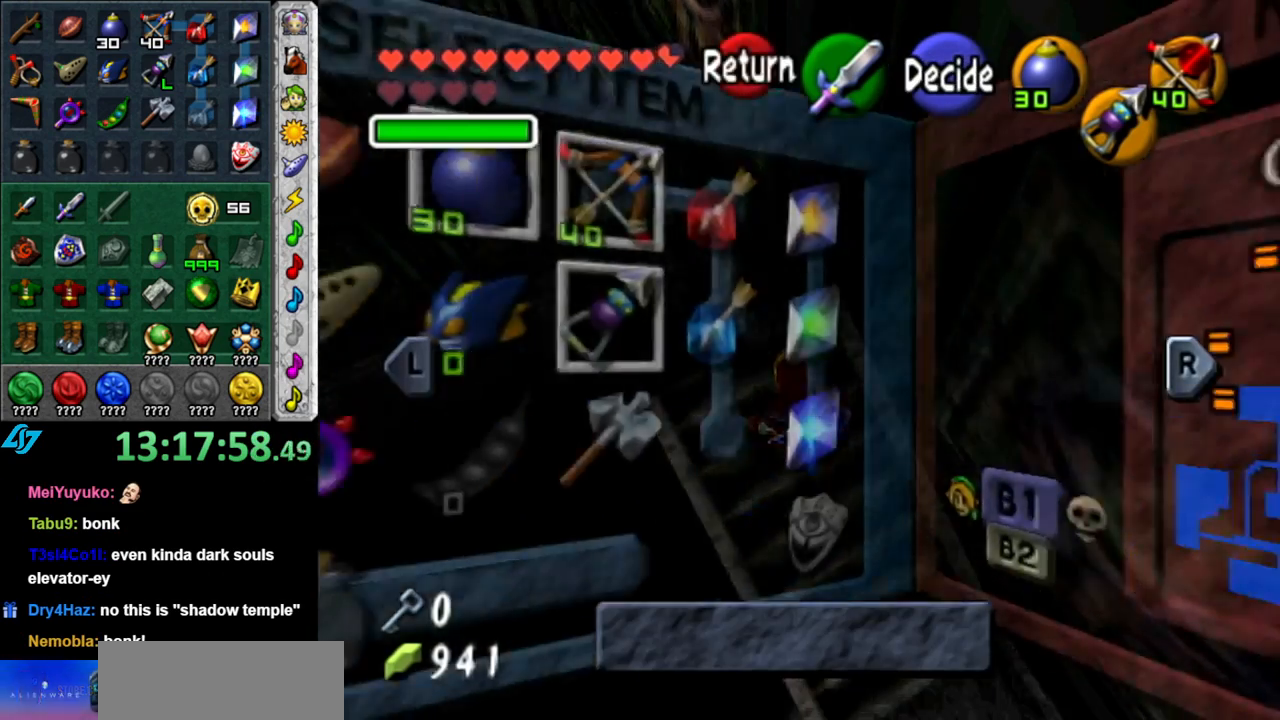
{"buttons": [], "left_stick": "down-left", "right_stick": "center", "events": [[483, "left_stick", "down-left"]]}
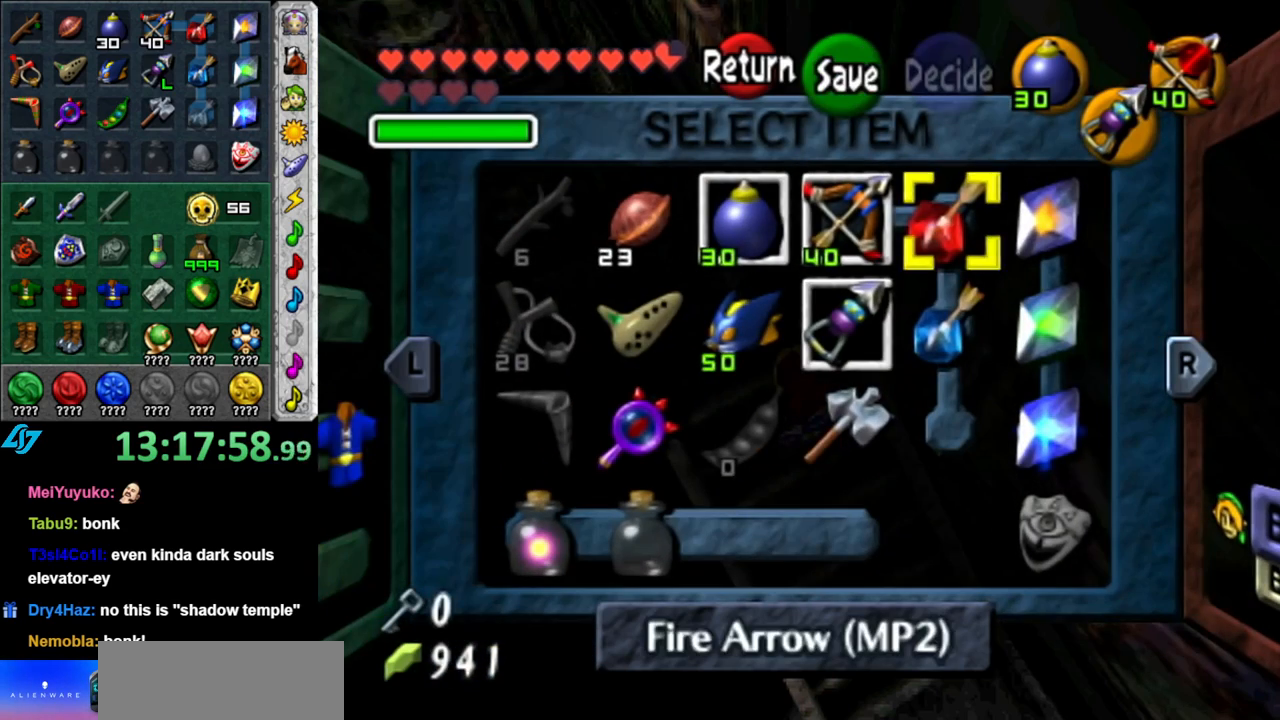
{"buttons": [], "left_stick": "left", "right_stick": "center", "events": [[217, "left_stick", "center"], [267, "left_stick", "down-left"], [433, "left_stick", "center"], [483, "left_stick", "left"]]}
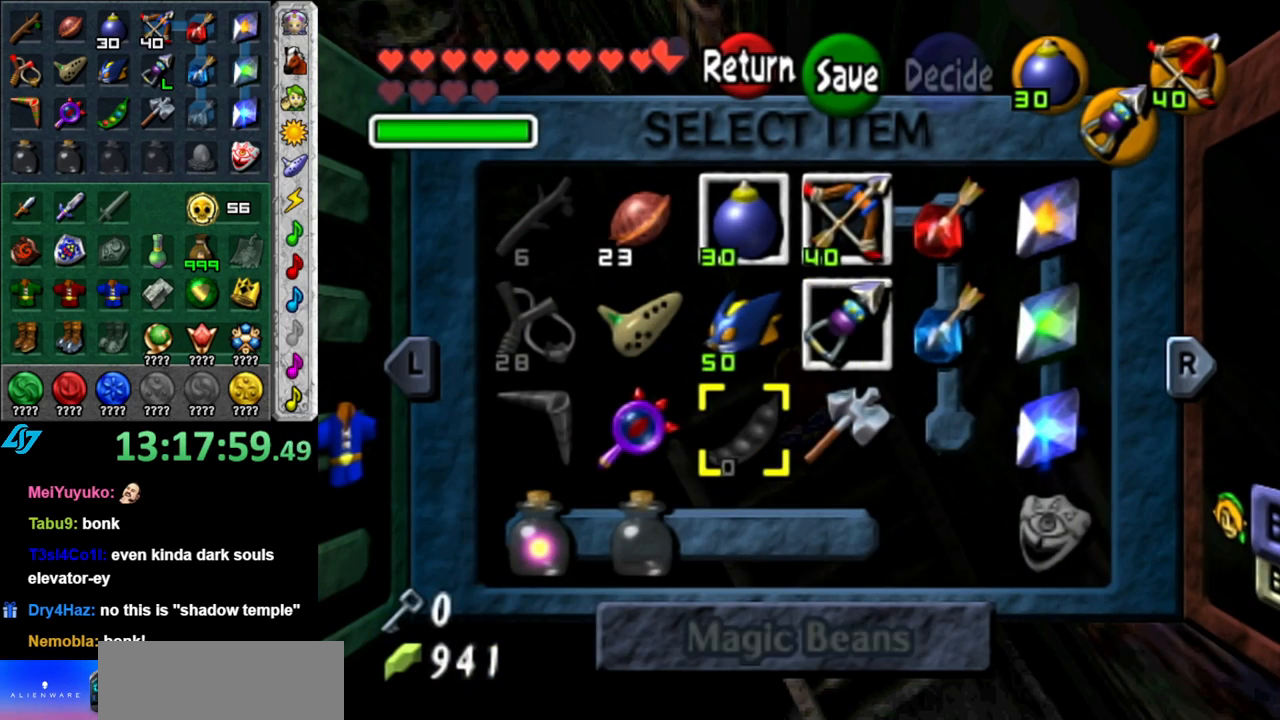
{"buttons": ["START"], "left_stick": "center", "right_stick": "center", "events": [[117, "X", "down"], [150, "left_stick", "center"], [217, "X", "up"], [483, "START", "down"]]}